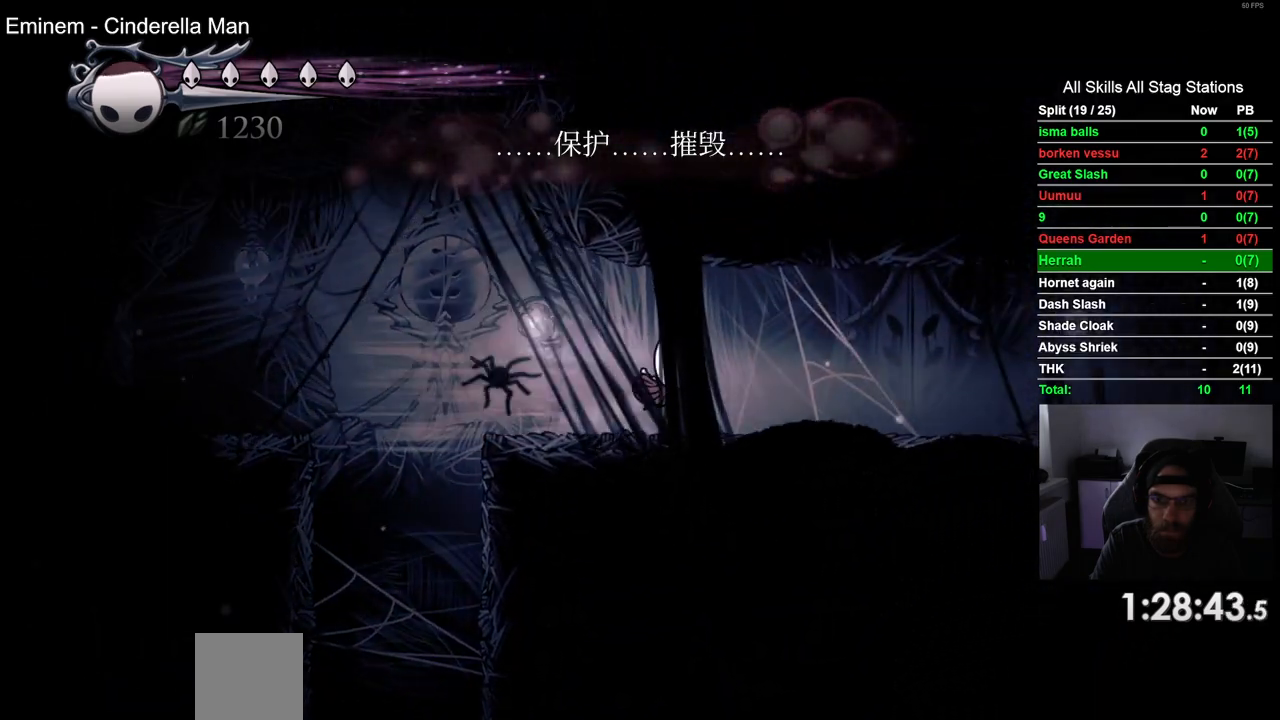
Gameplay with a controller (PlayStation layout); each line is a JSON object with the inputs held at the frame after it. "events" lists button and stick changes between this image and that frame as [ms after this image, input, new state], when the widget could be followed in between.
{"buttons": ["DPAD_RIGHT"], "left_stick": "center", "right_stick": "center", "events": [[33, "R2", "up"], [100, "CROSS", "up"], [367, "R2", "down"], [500, "R2", "up"]]}
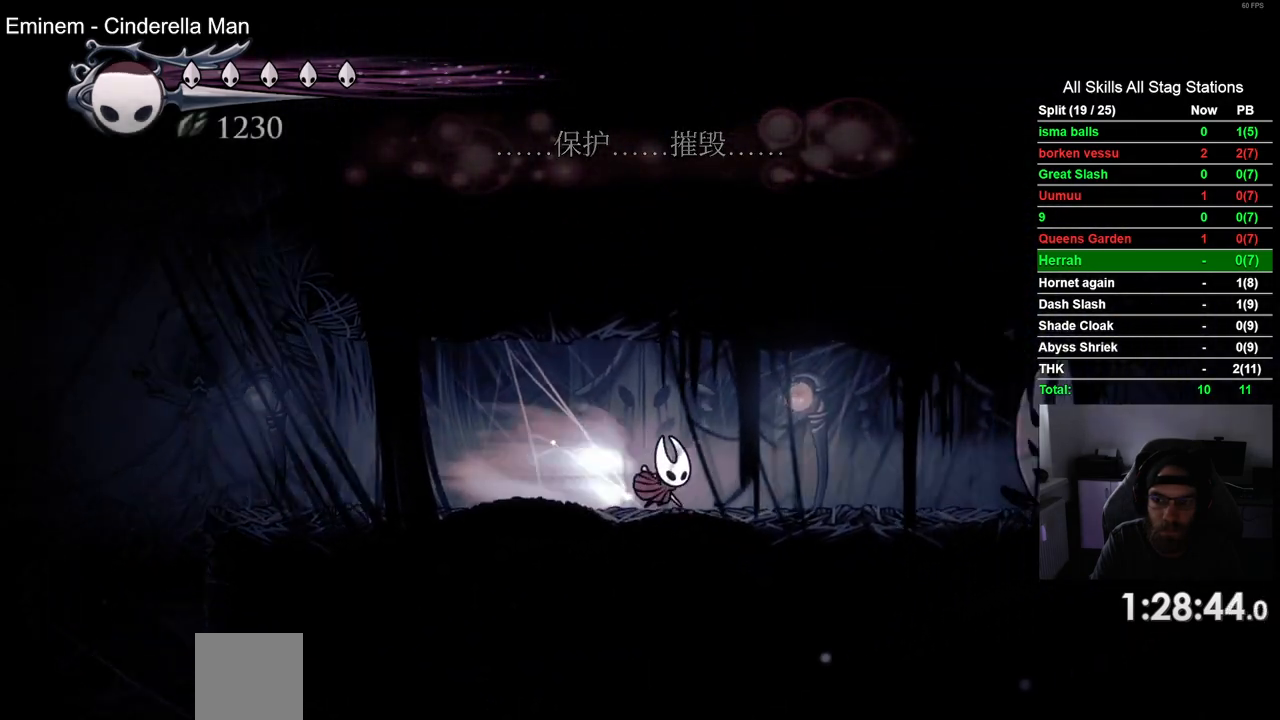
{"buttons": [], "left_stick": "center", "right_stick": "center", "events": [[33, "DPAD_RIGHT", "up"], [200, "R1", "down"], [317, "R1", "up"]]}
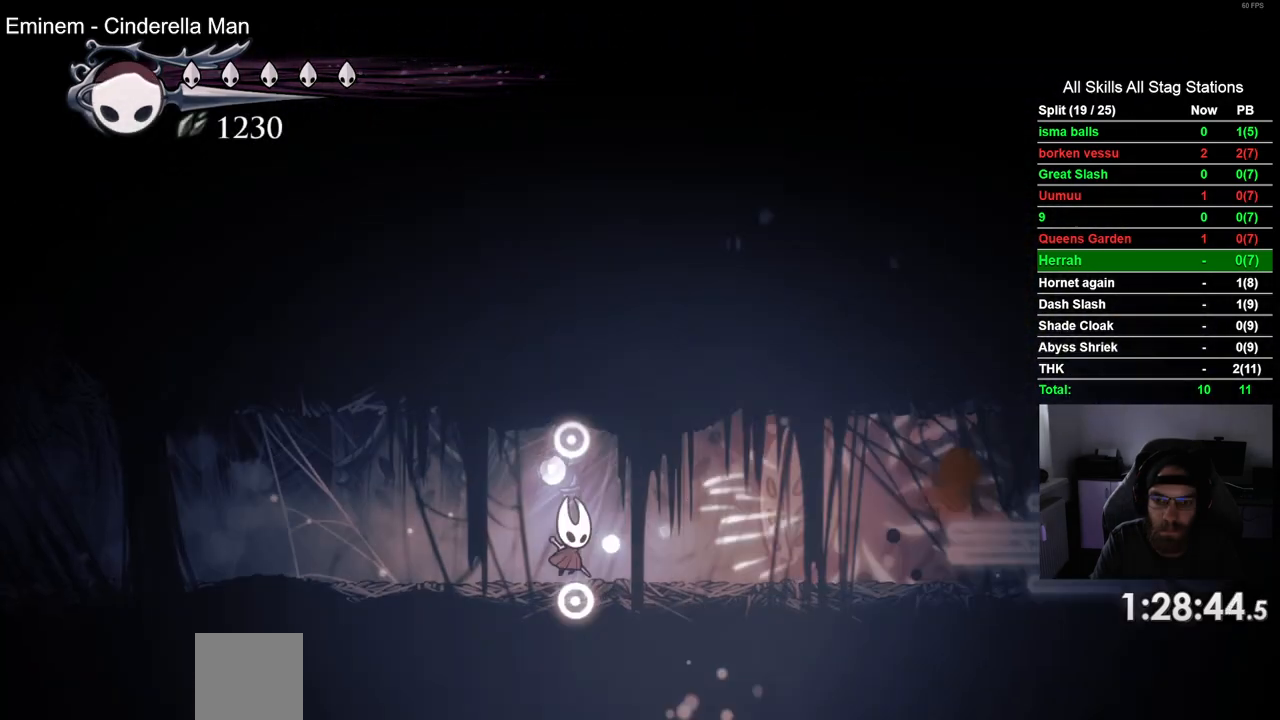
{"buttons": ["R1"], "left_stick": "center", "right_stick": "center", "events": [[17, "R1", "down"], [100, "R1", "up"], [500, "R1", "down"]]}
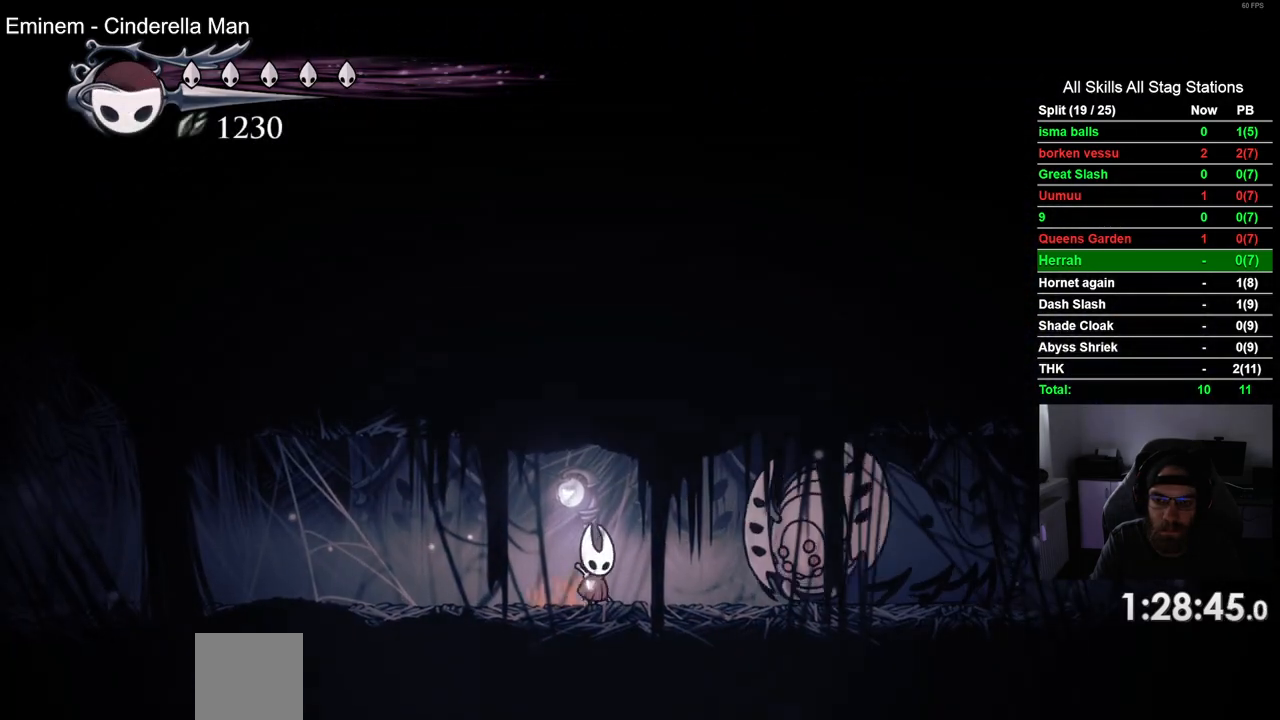
{"buttons": [], "left_stick": "center", "right_stick": "center", "events": [[100, "R1", "up"]]}
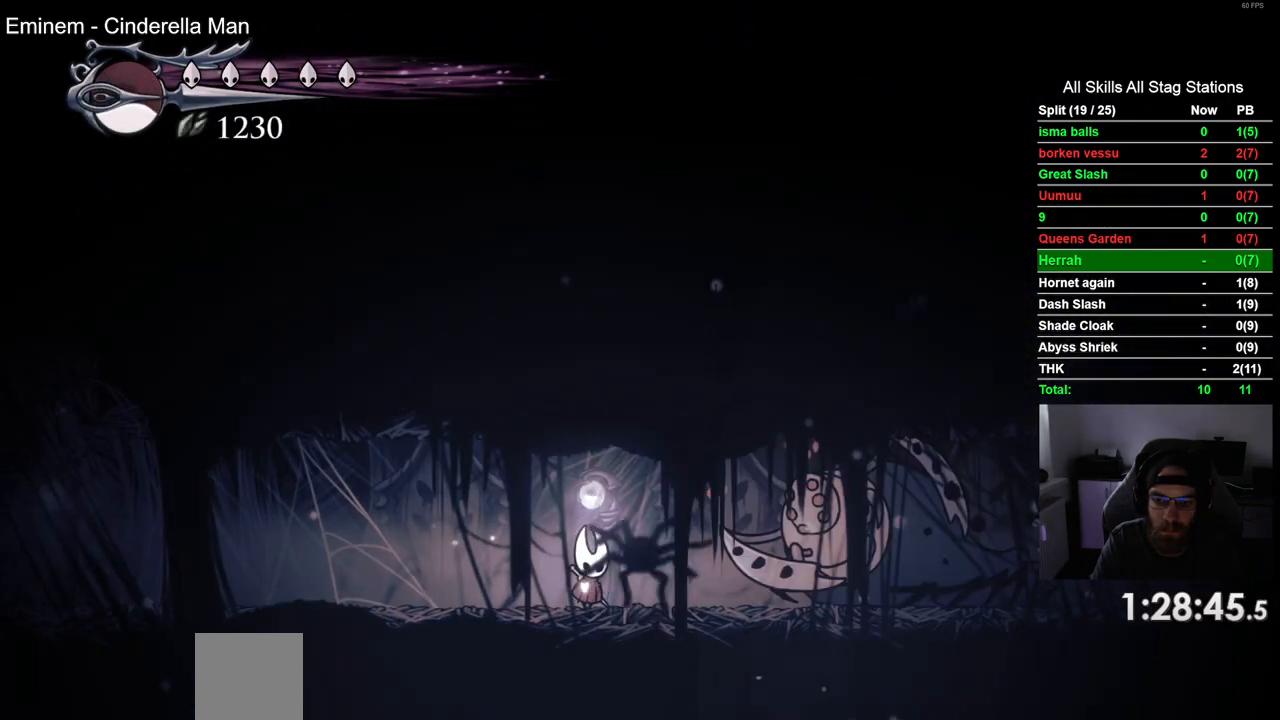
{"buttons": [], "left_stick": "center", "right_stick": "center", "events": [[17, "R1", "down"], [117, "R1", "up"]]}
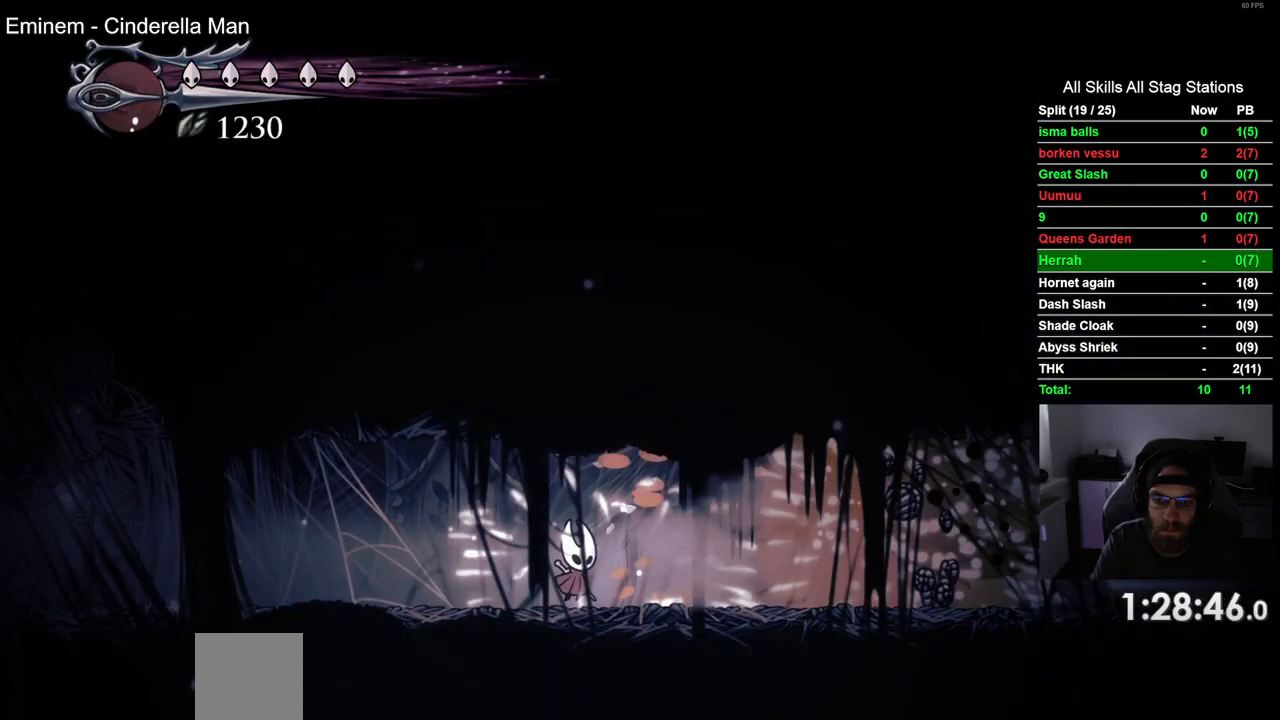
{"buttons": ["DPAD_RIGHT"], "left_stick": "center", "right_stick": "center", "events": [[100, "DPAD_RIGHT", "down"], [183, "R2", "down"], [417, "R2", "up"]]}
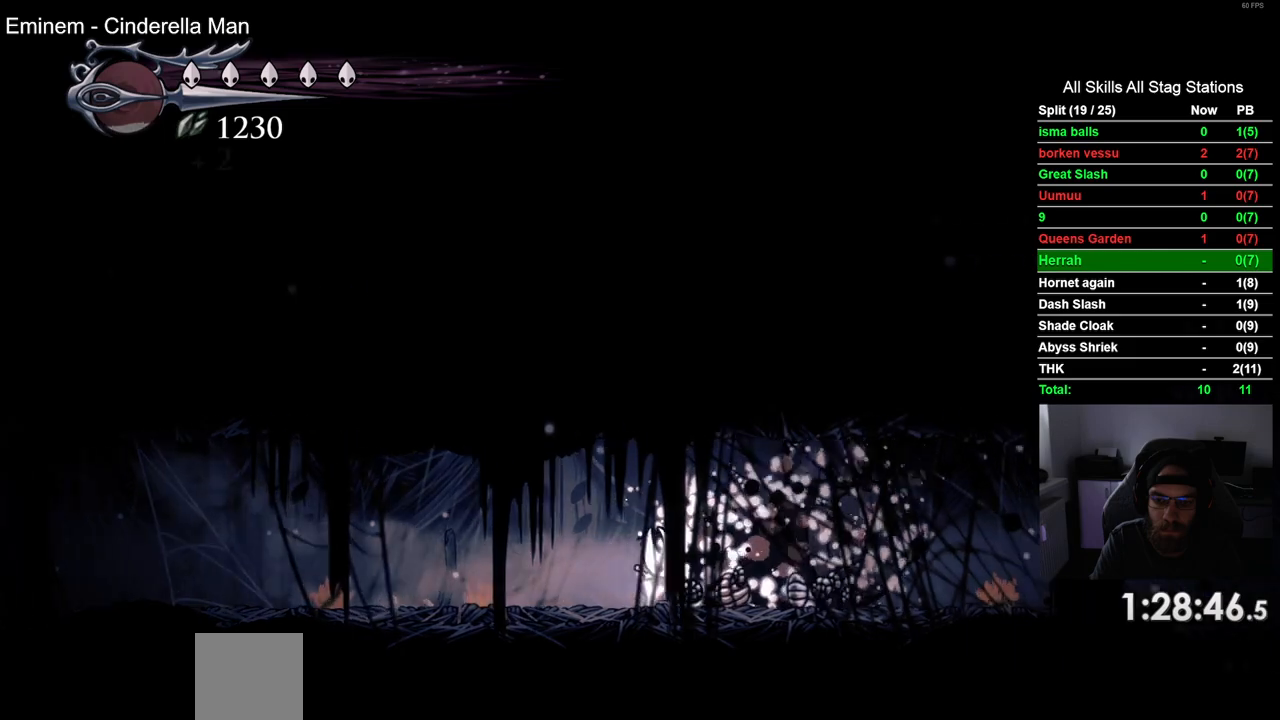
{"buttons": ["R2", "DPAD_RIGHT"], "left_stick": "center", "right_stick": "center", "events": [[300, "R2", "down"]]}
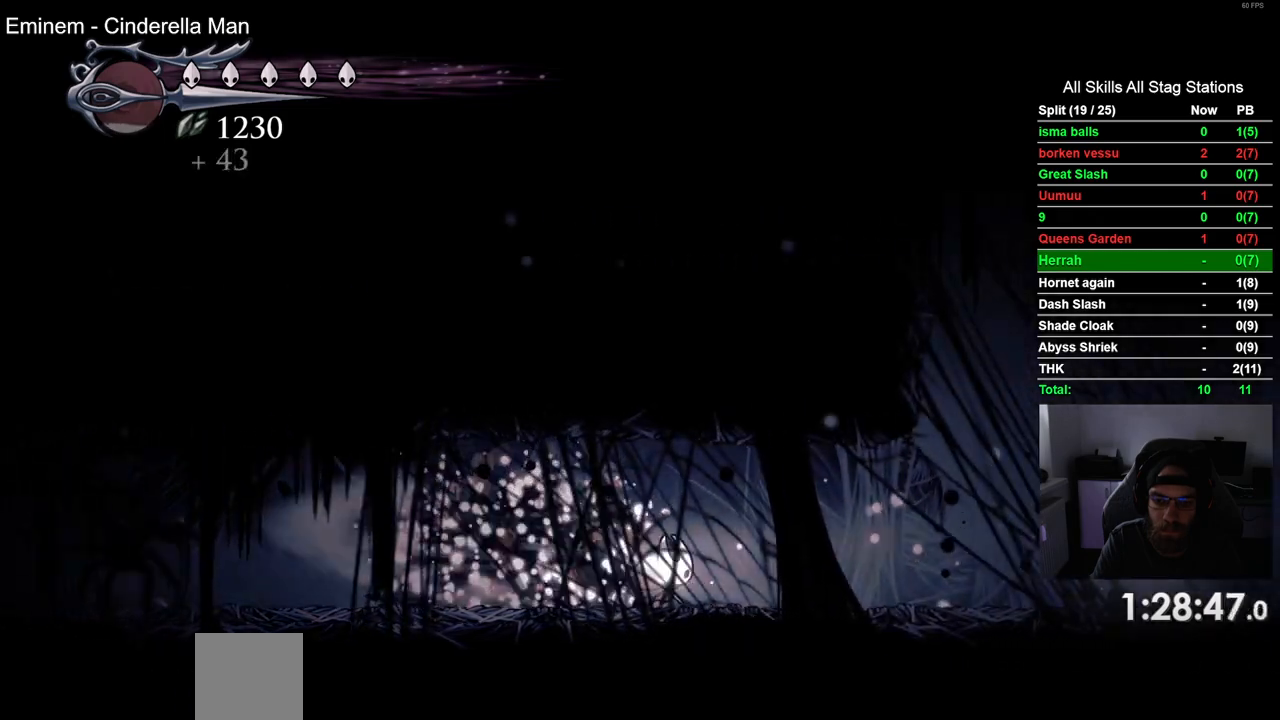
{"buttons": ["R2", "DPAD_RIGHT"], "left_stick": "center", "right_stick": "center", "events": [[83, "R2", "up"], [417, "R2", "down"]]}
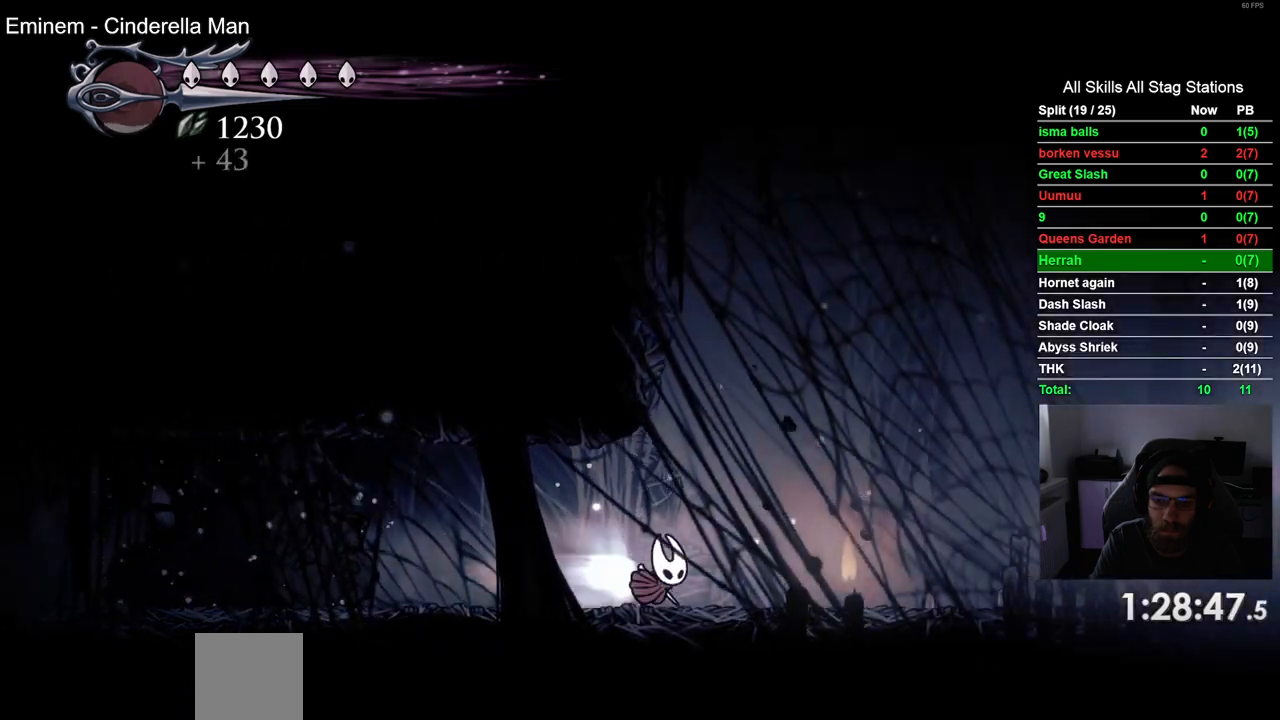
{"buttons": ["DPAD_RIGHT"], "left_stick": "center", "right_stick": "center", "events": [[133, "R2", "up"]]}
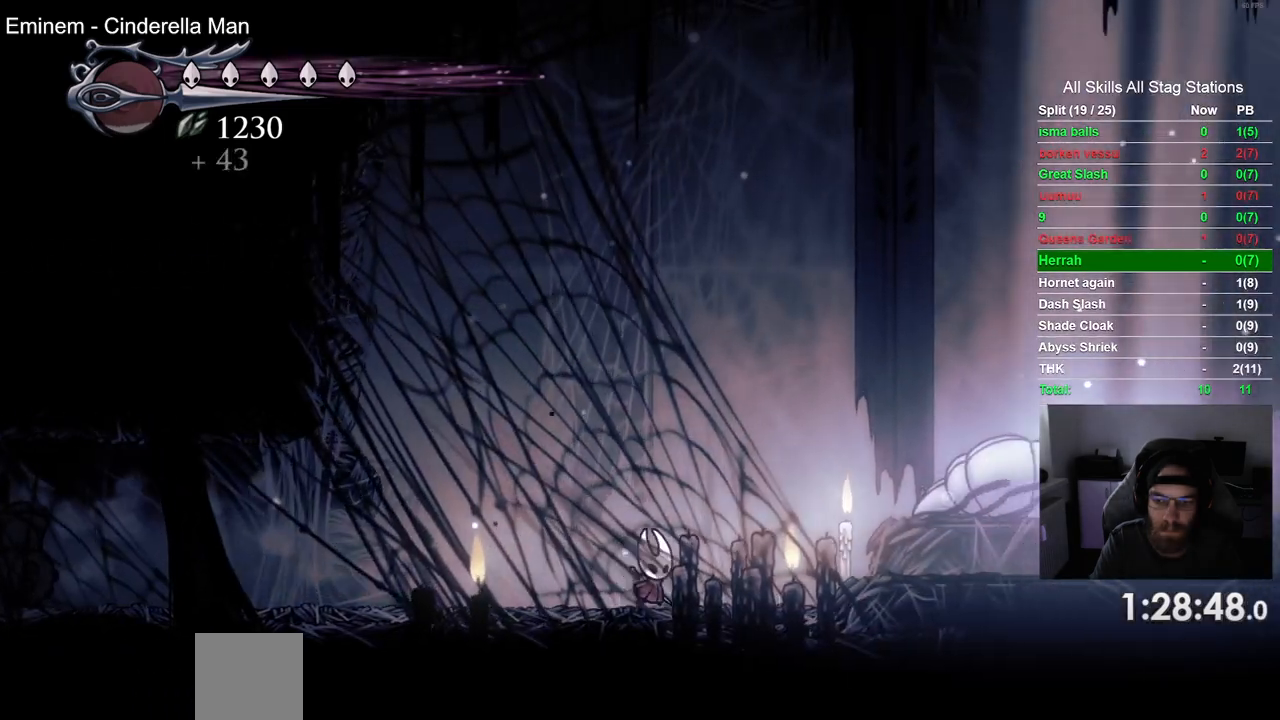
{"buttons": ["TRIANGLE"], "left_stick": "center", "right_stick": "center", "events": [[17, "R2", "down"], [200, "R2", "up"], [317, "TRIANGLE", "down"], [367, "DPAD_RIGHT", "up"]]}
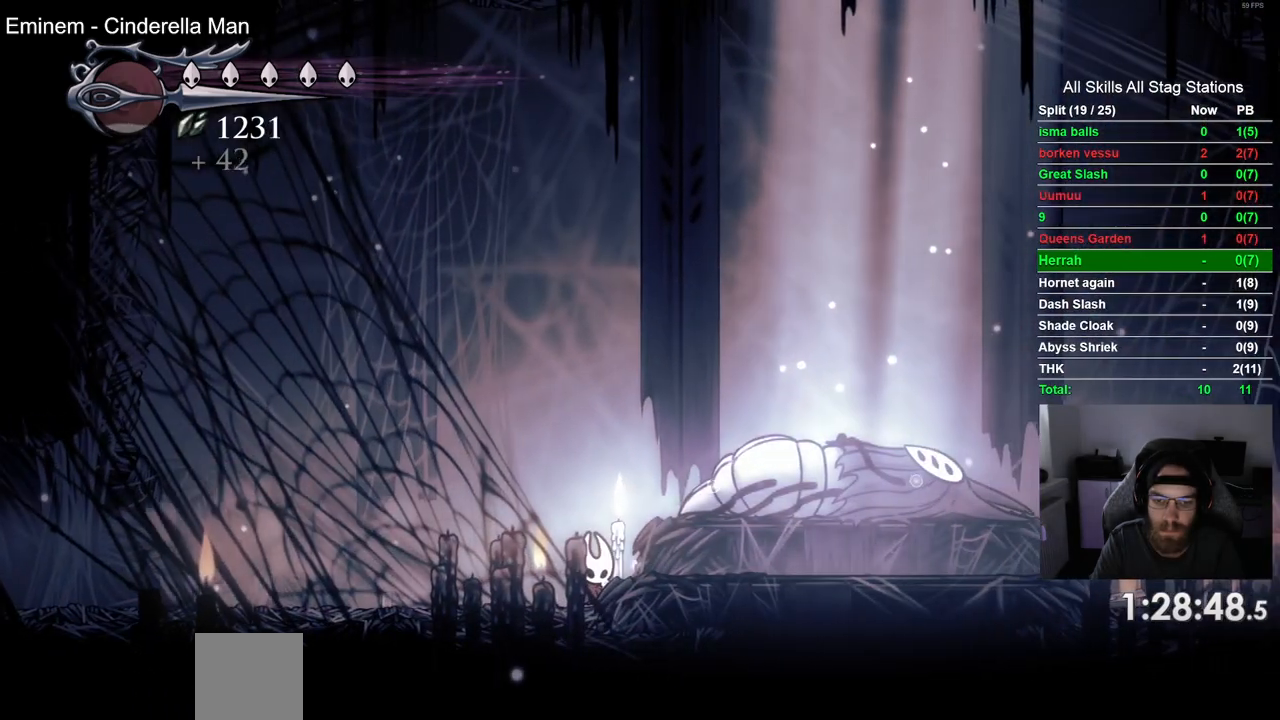
{"buttons": ["TRIANGLE"], "left_stick": "center", "right_stick": "center", "events": []}
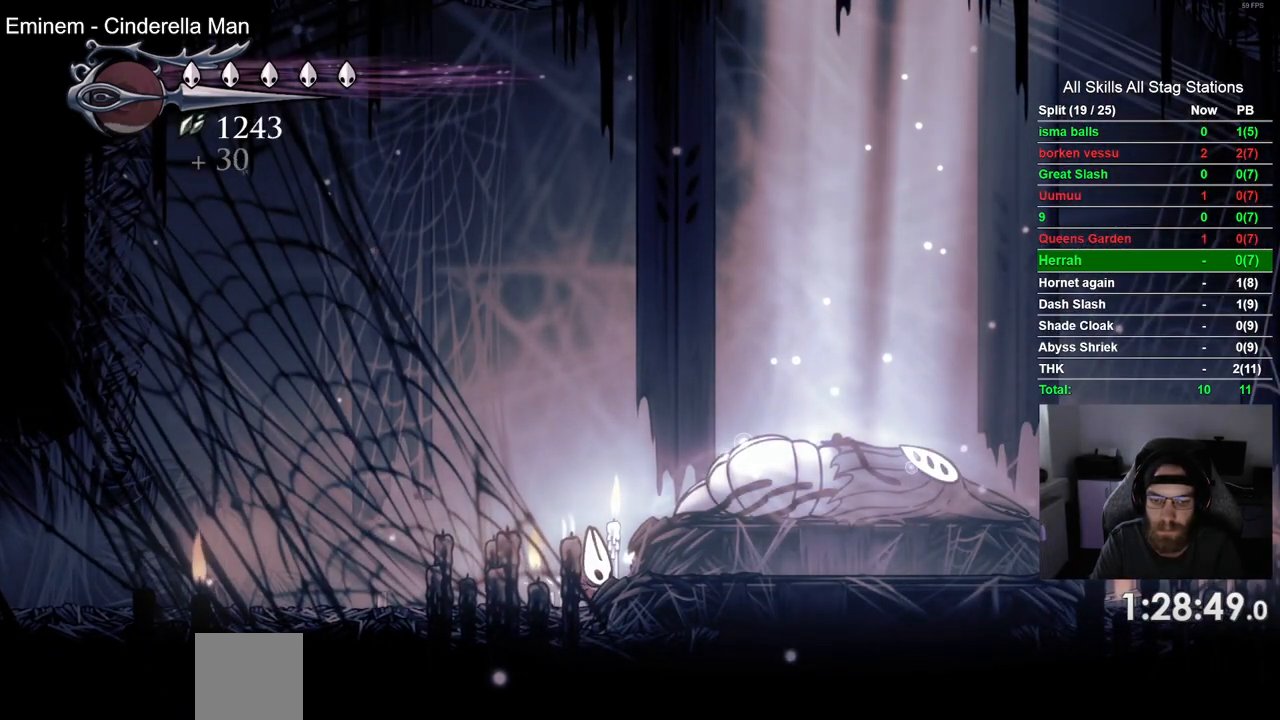
{"buttons": ["TRIANGLE"], "left_stick": "center", "right_stick": "center", "events": []}
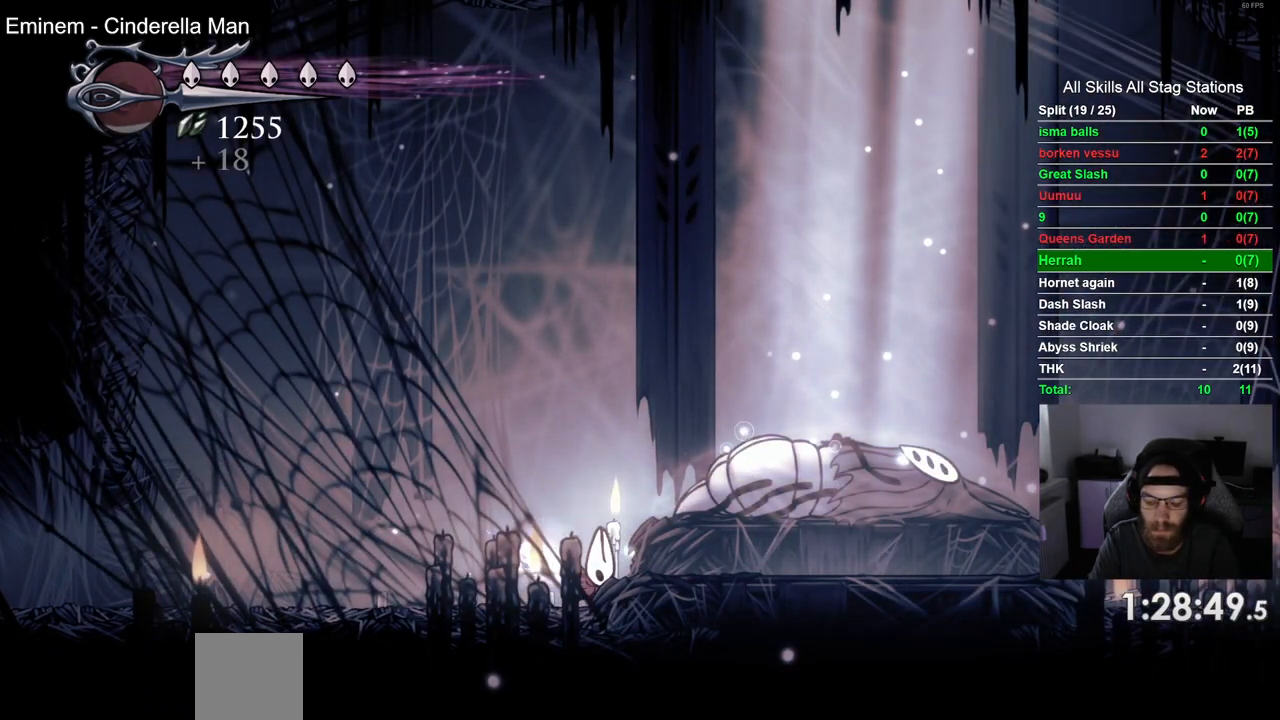
{"buttons": ["TRIANGLE"], "left_stick": "center", "right_stick": "center", "events": []}
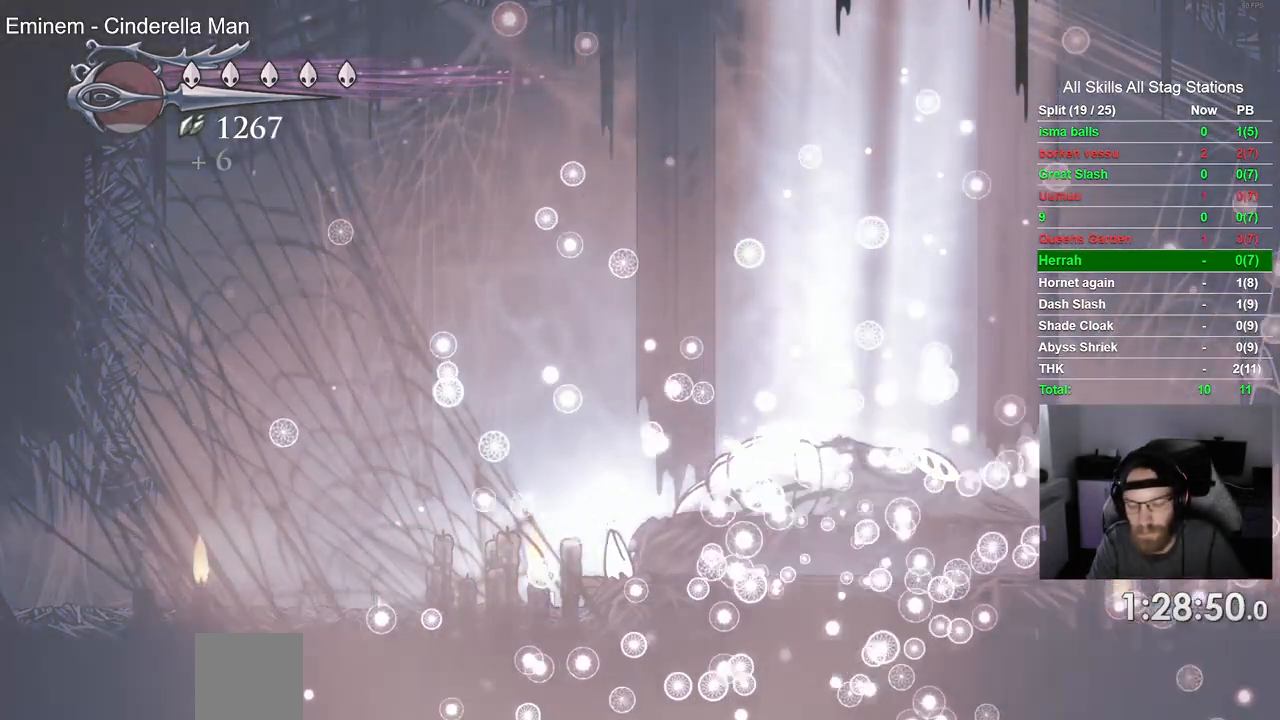
{"buttons": [], "left_stick": "center", "right_stick": "center", "events": [[83, "TRIANGLE", "up"]]}
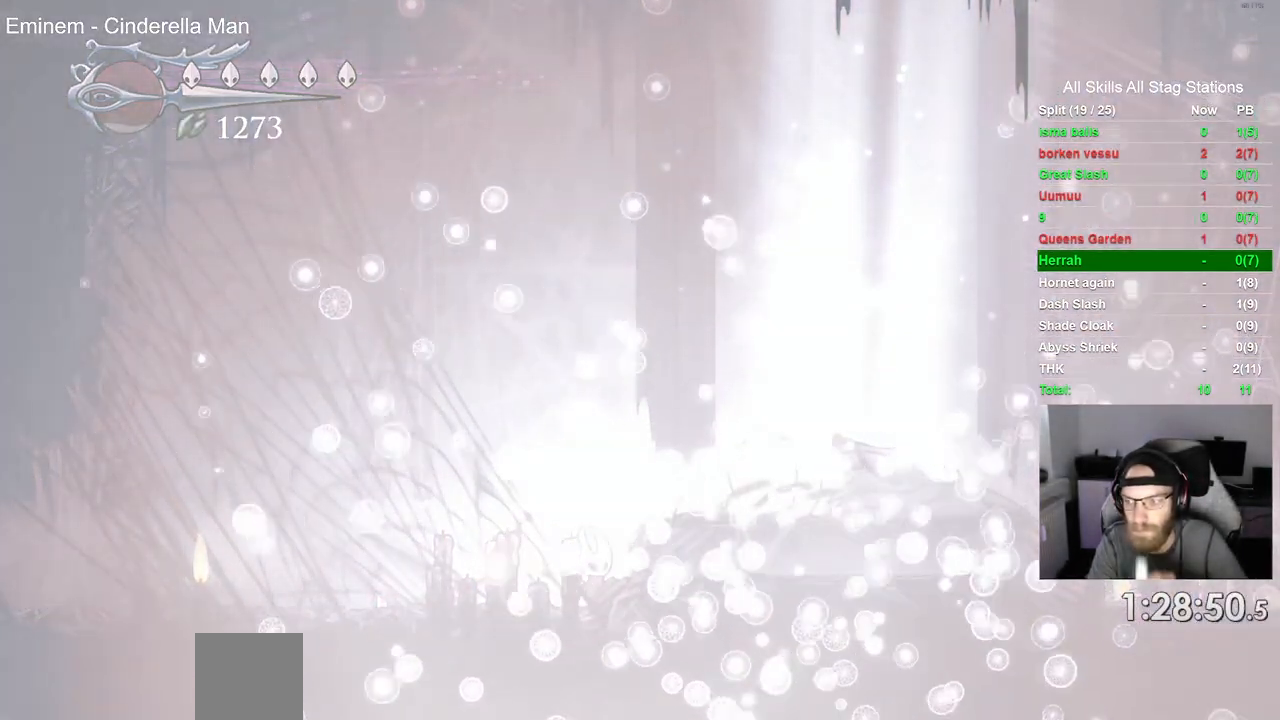
{"buttons": [], "left_stick": "center", "right_stick": "center", "events": []}
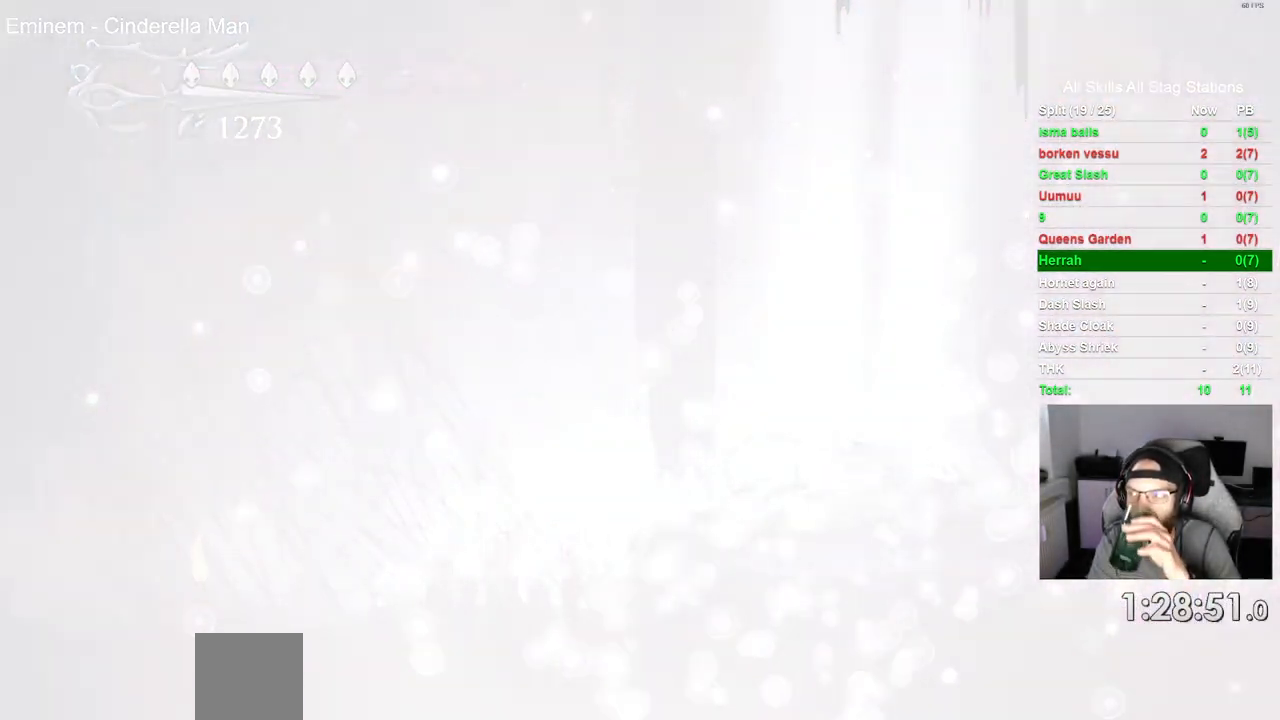
{"buttons": [], "left_stick": "center", "right_stick": "center", "events": []}
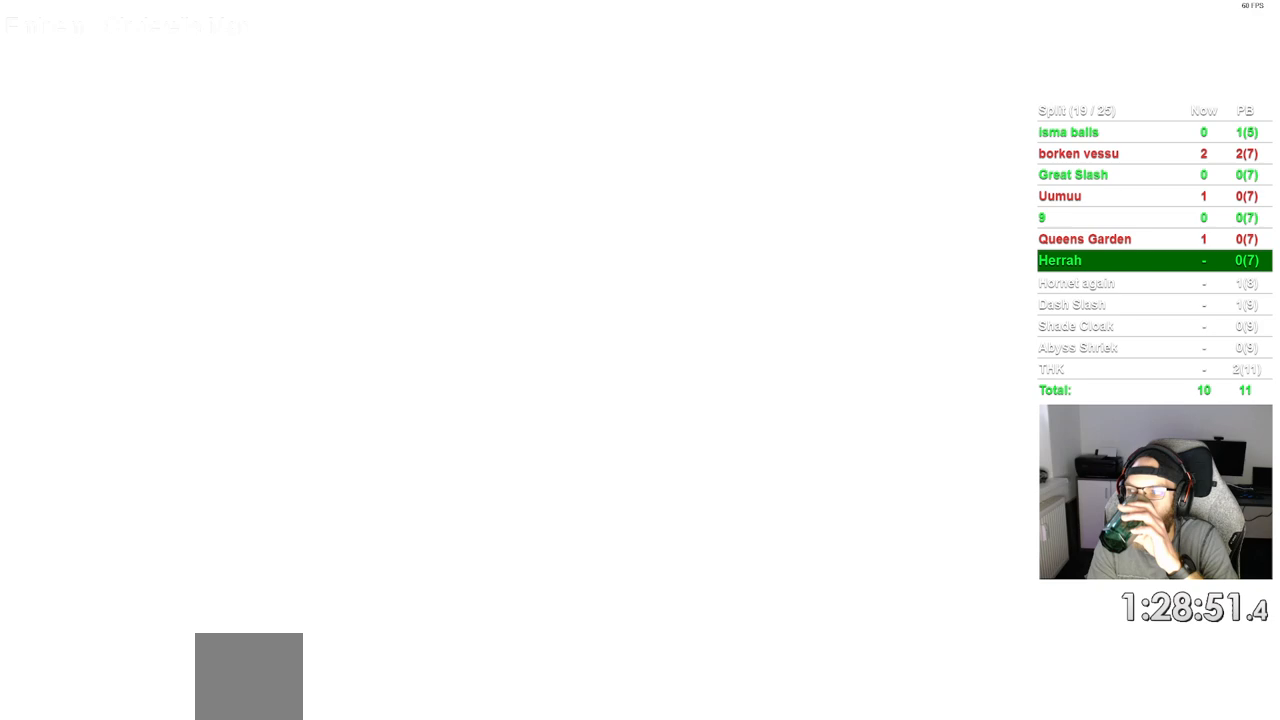
{"buttons": [], "left_stick": "center", "right_stick": "center", "events": []}
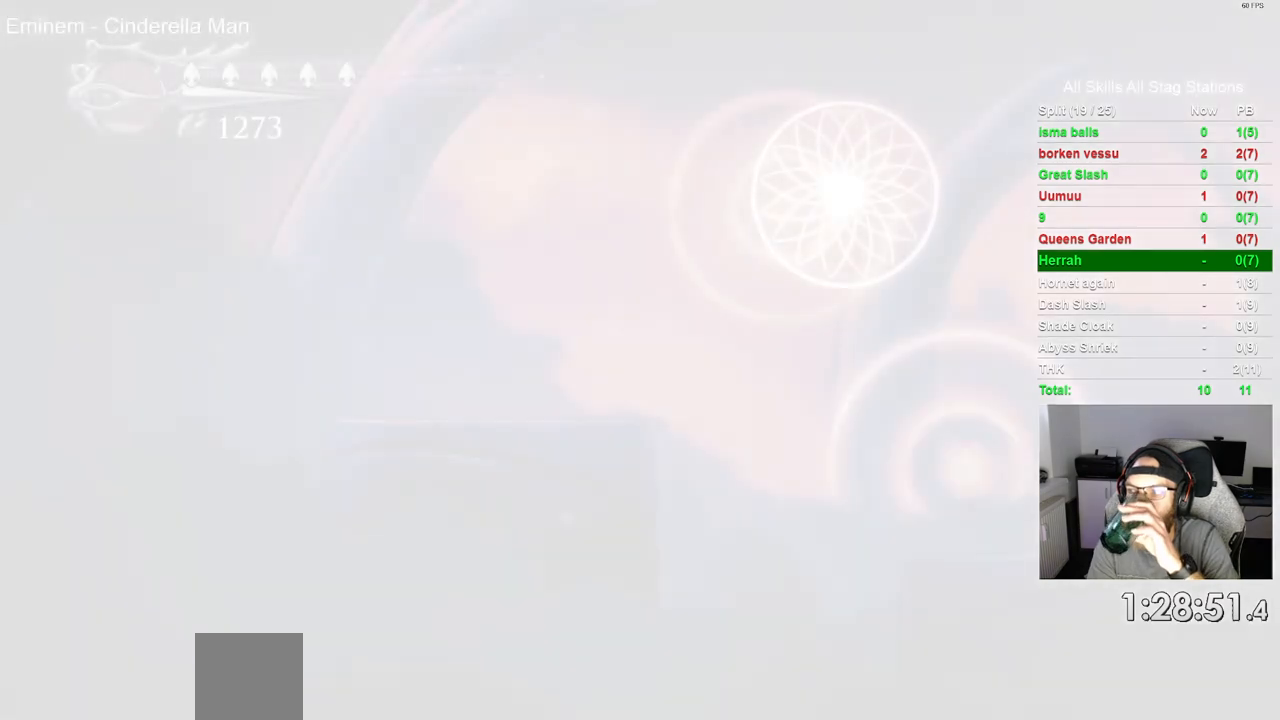
{"buttons": [], "left_stick": "center", "right_stick": "center", "events": []}
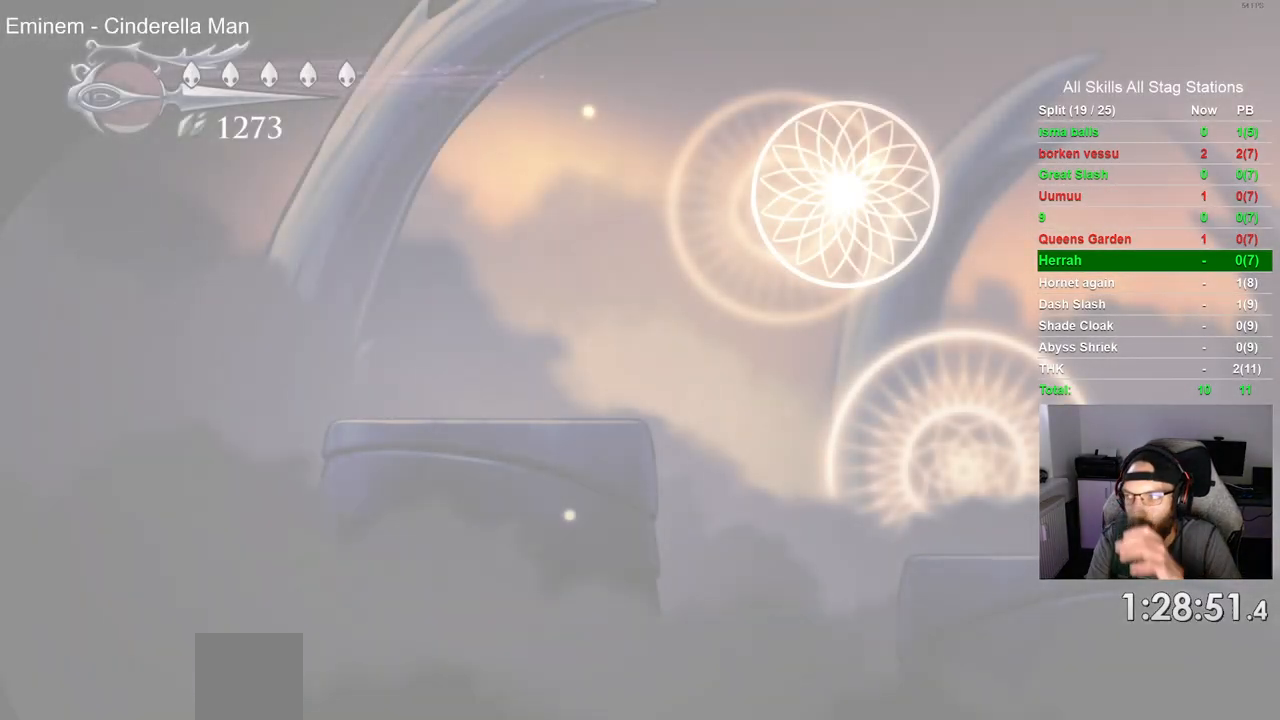
{"buttons": [], "left_stick": "center", "right_stick": "center", "events": []}
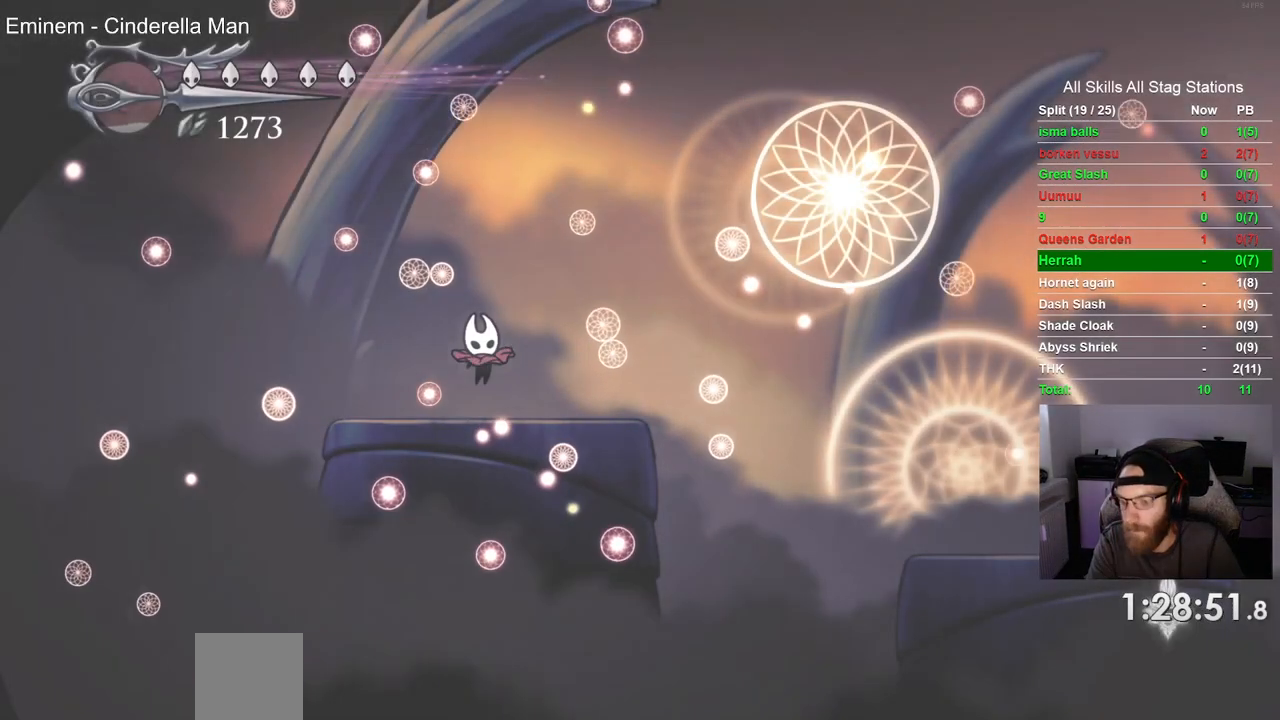
{"buttons": [], "left_stick": "center", "right_stick": "center", "events": []}
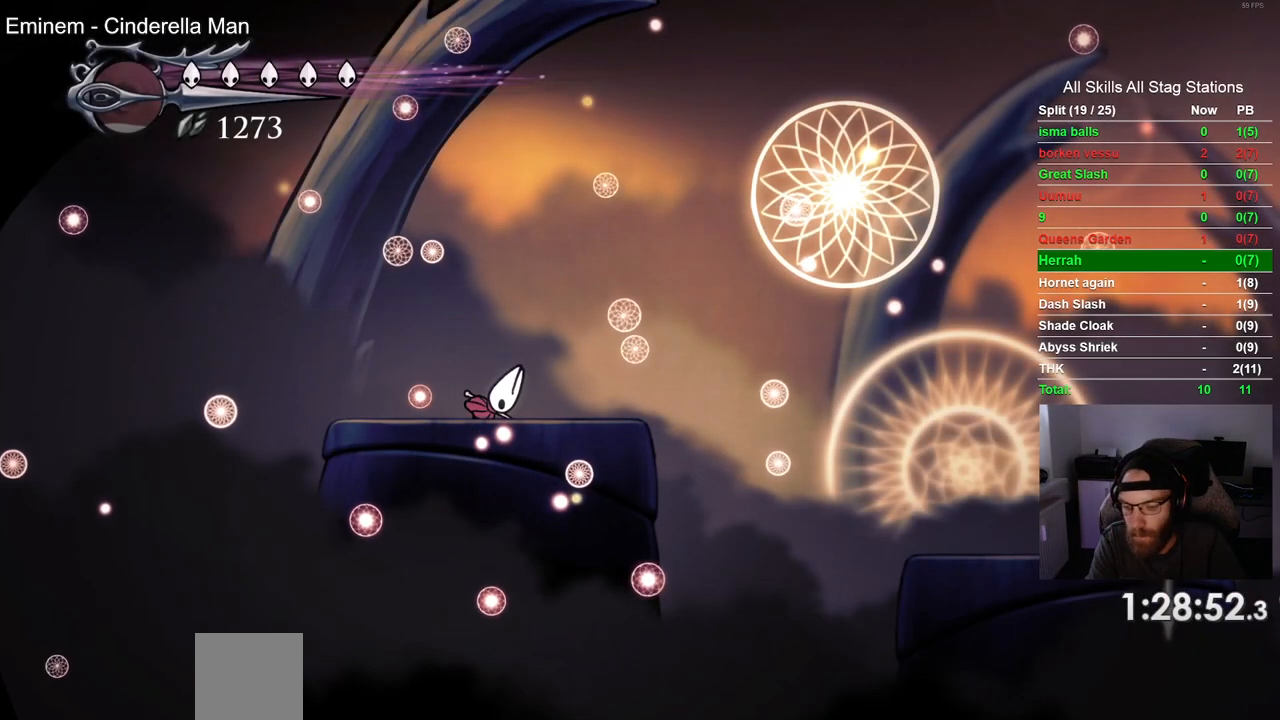
{"buttons": [], "left_stick": "center", "right_stick": "center", "events": []}
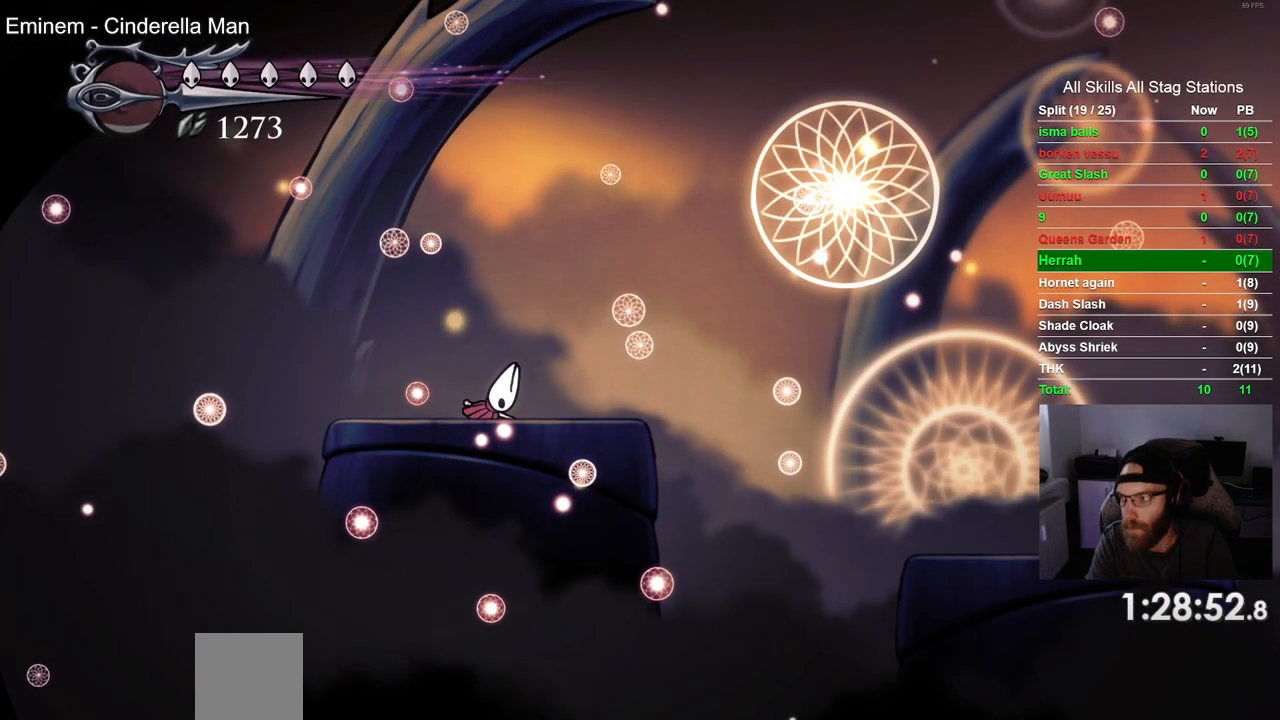
{"buttons": ["DPAD_RIGHT"], "left_stick": "center", "right_stick": "center", "events": [[317, "DPAD_RIGHT", "down"]]}
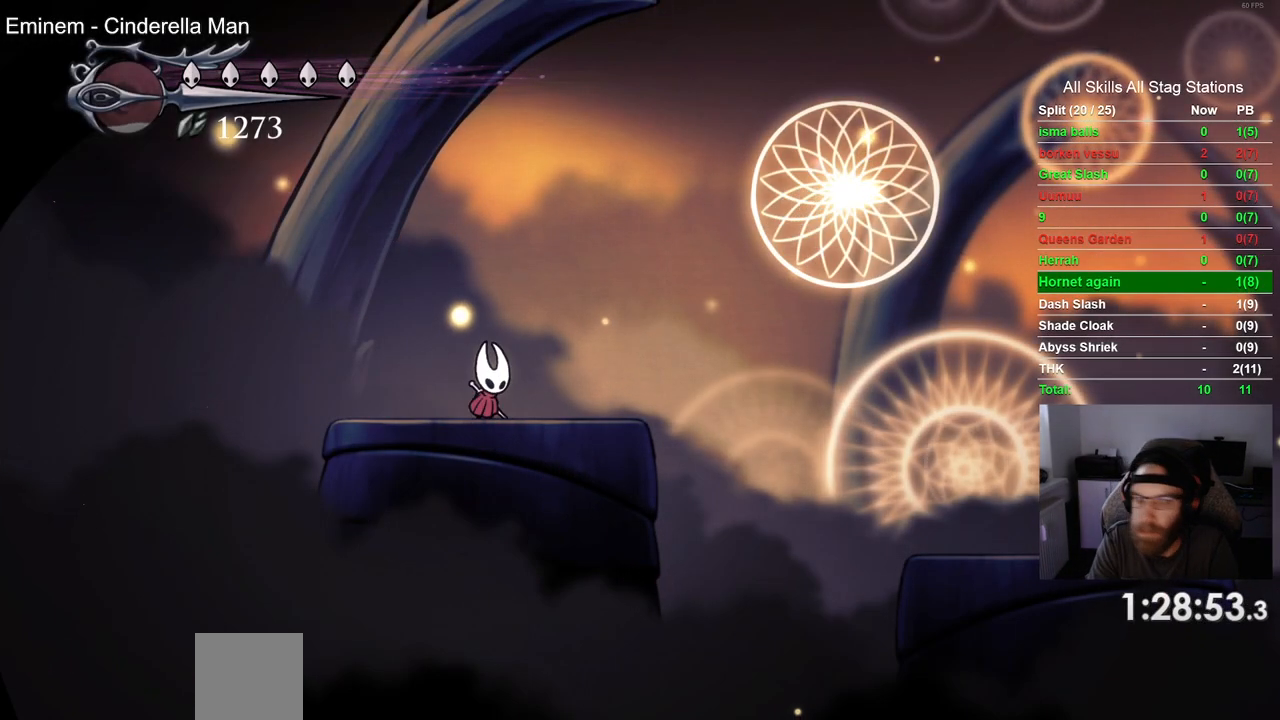
{"buttons": ["DPAD_RIGHT"], "left_stick": "center", "right_stick": "center", "events": []}
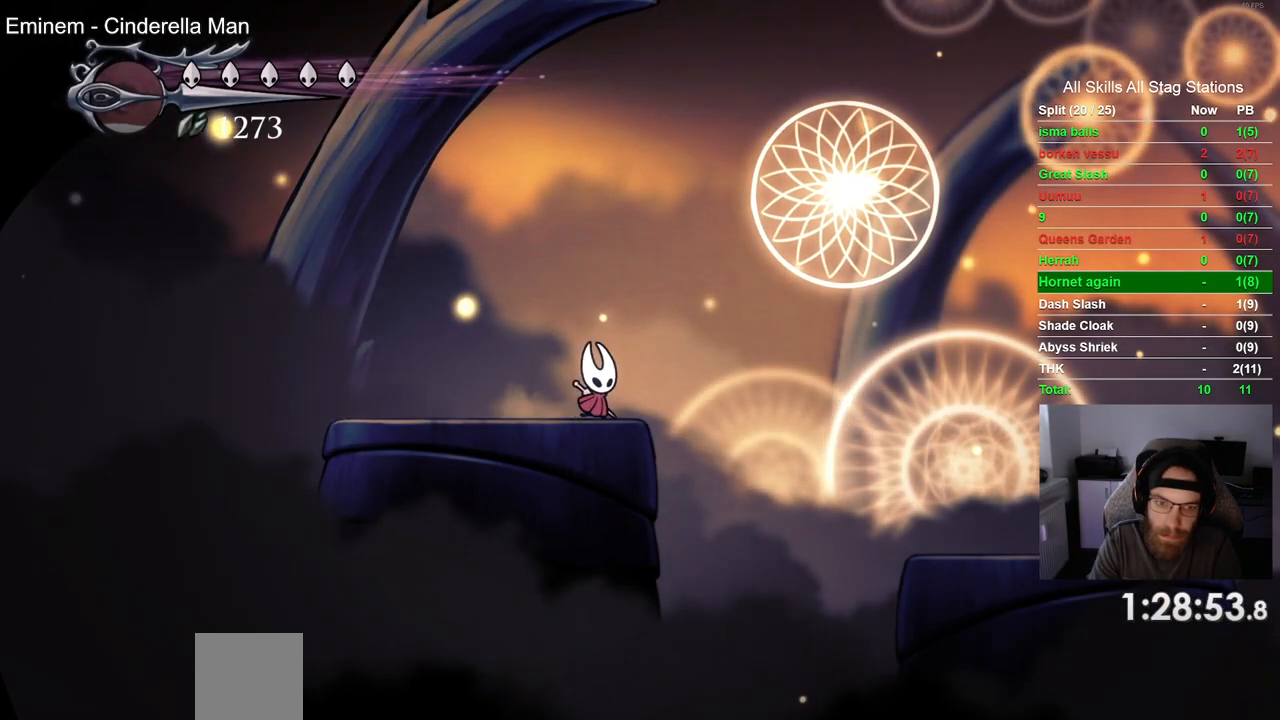
{"buttons": ["DPAD_RIGHT"], "left_stick": "center", "right_stick": "center", "events": [[83, "R2", "down"], [300, "R2", "up"]]}
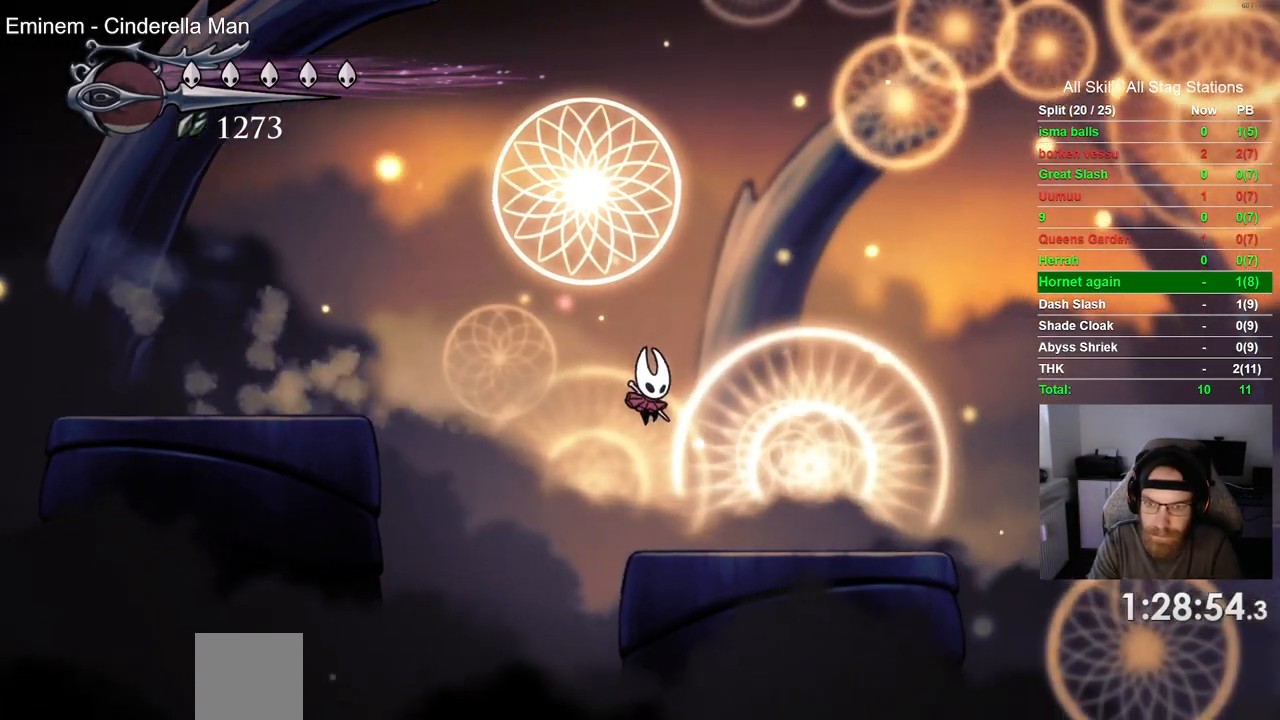
{"buttons": ["DPAD_RIGHT"], "left_stick": "center", "right_stick": "center", "events": []}
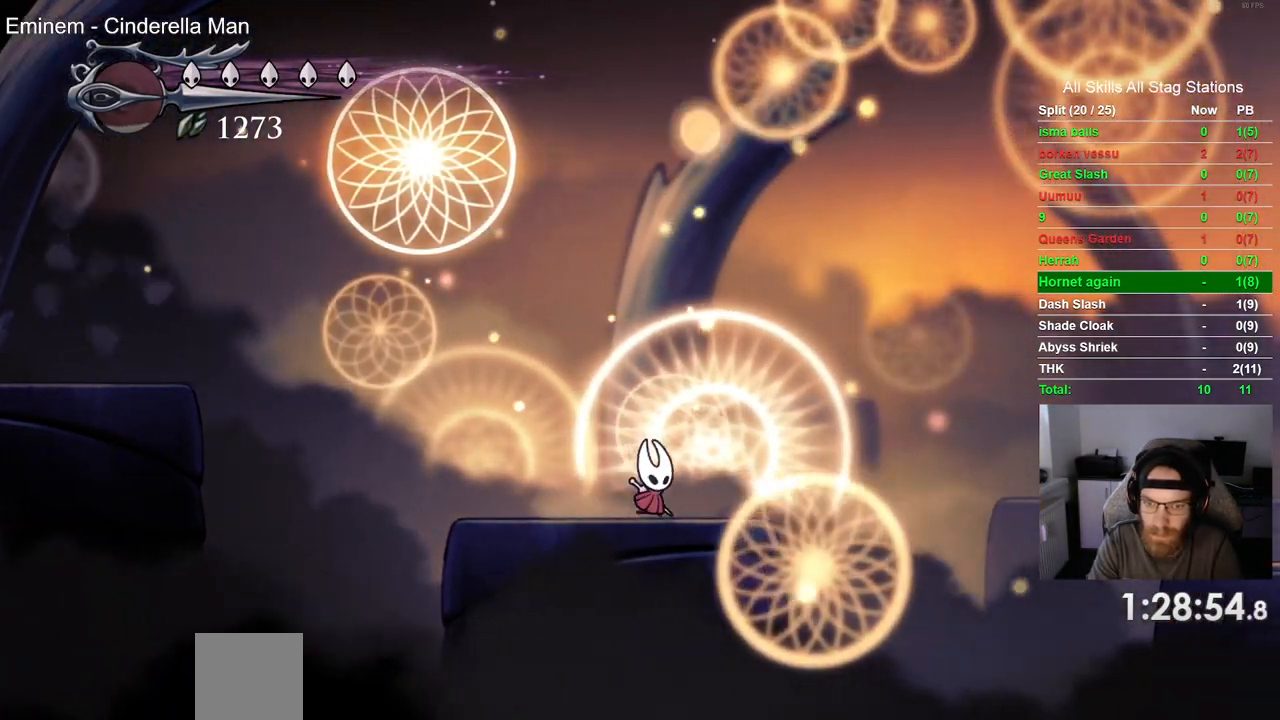
{"buttons": ["CROSS", "R2", "DPAD_RIGHT"], "left_stick": "center", "right_stick": "center", "events": [[250, "CROSS", "down"], [433, "R2", "down"]]}
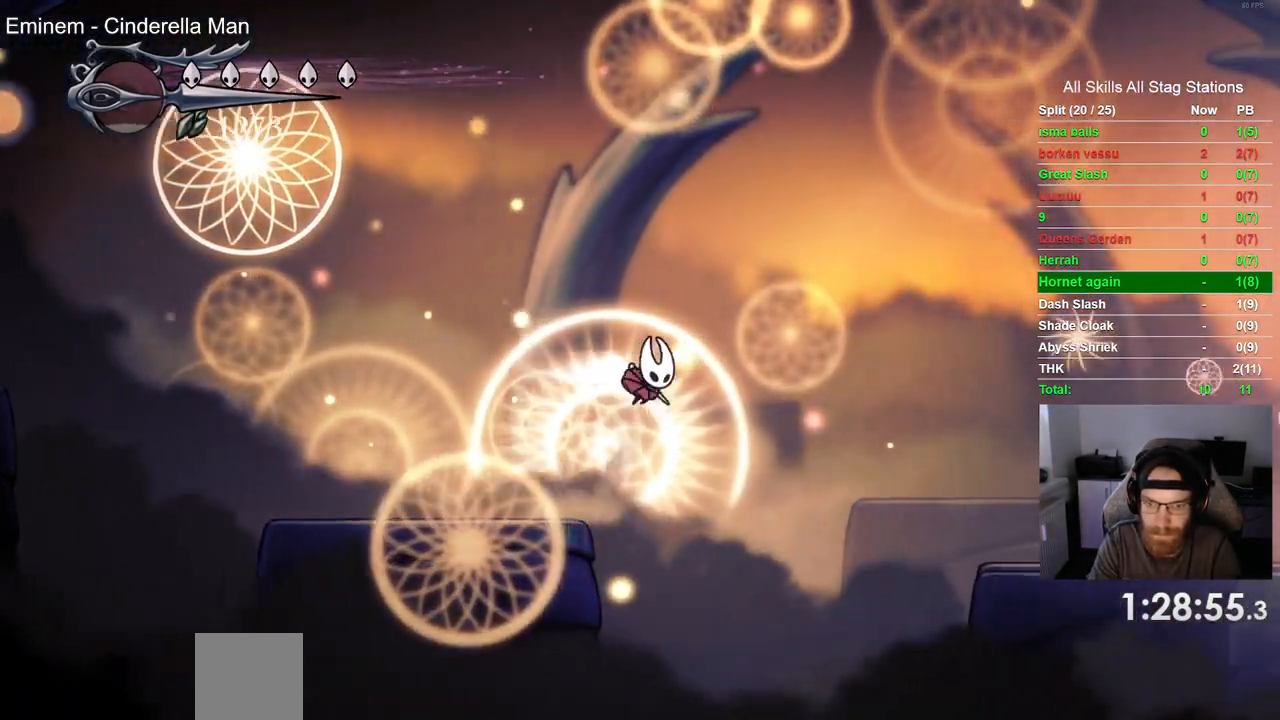
{"buttons": ["DPAD_RIGHT"], "left_stick": "center", "right_stick": "center", "events": [[67, "CROSS", "up"], [150, "R2", "up"]]}